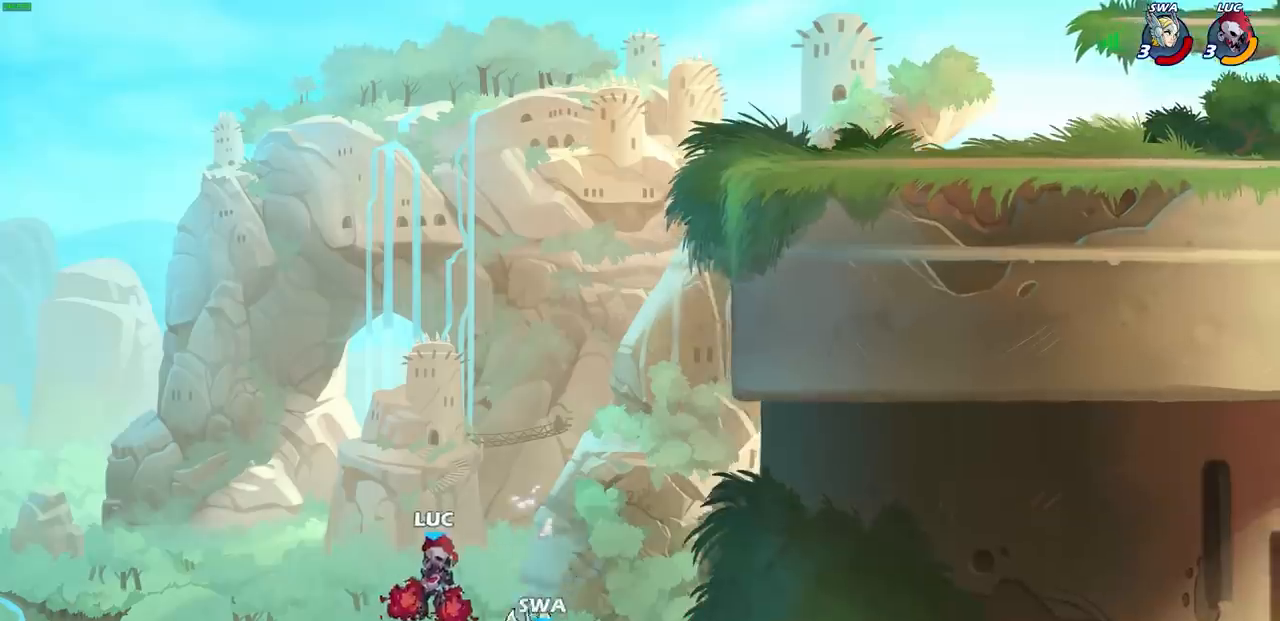
Gameplay with a controller (PlayStation layout); each line is a JSON object with the inputs held at the frame after it. "events" lists button and stick changes between this image and that frame as [ms after this image, input, new state], when the widget could be followed in between.
{"buttons": [], "left_stick": "up-right", "right_stick": "center", "events": [[33, "CROSS", "up"], [117, "CIRCLE", "down"], [233, "CIRCLE", "up"]]}
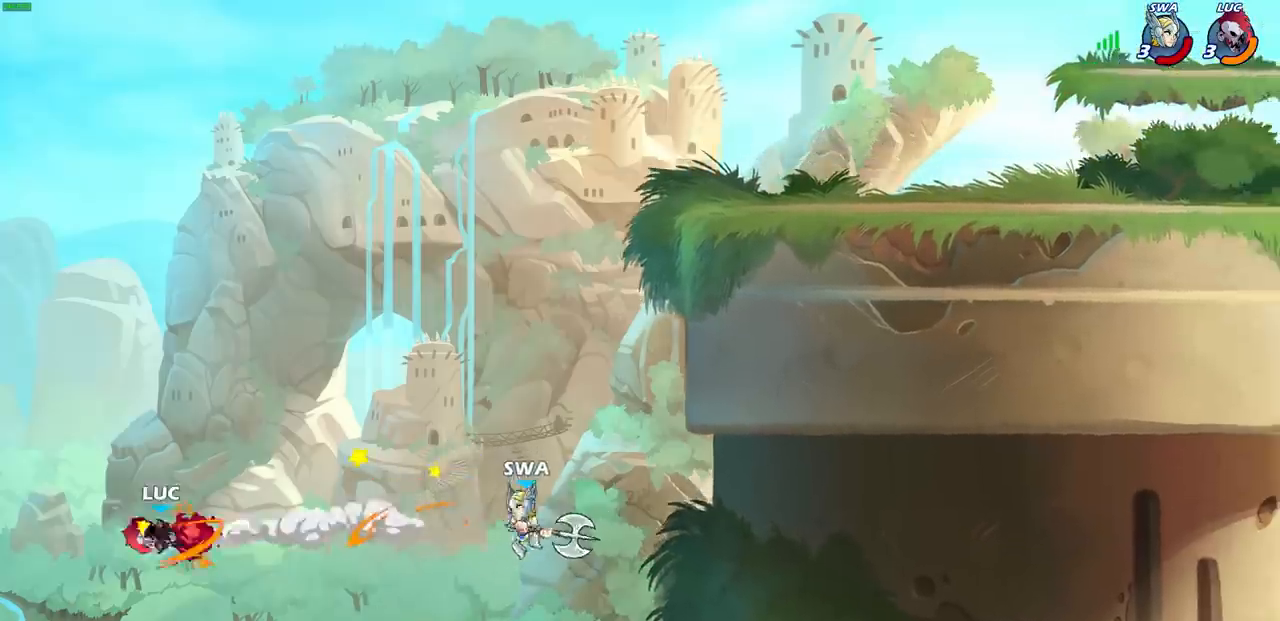
{"buttons": ["CROSS"], "left_stick": "up-left", "right_stick": "center", "events": [[300, "left_stick", "up-left"], [450, "CROSS", "down"]]}
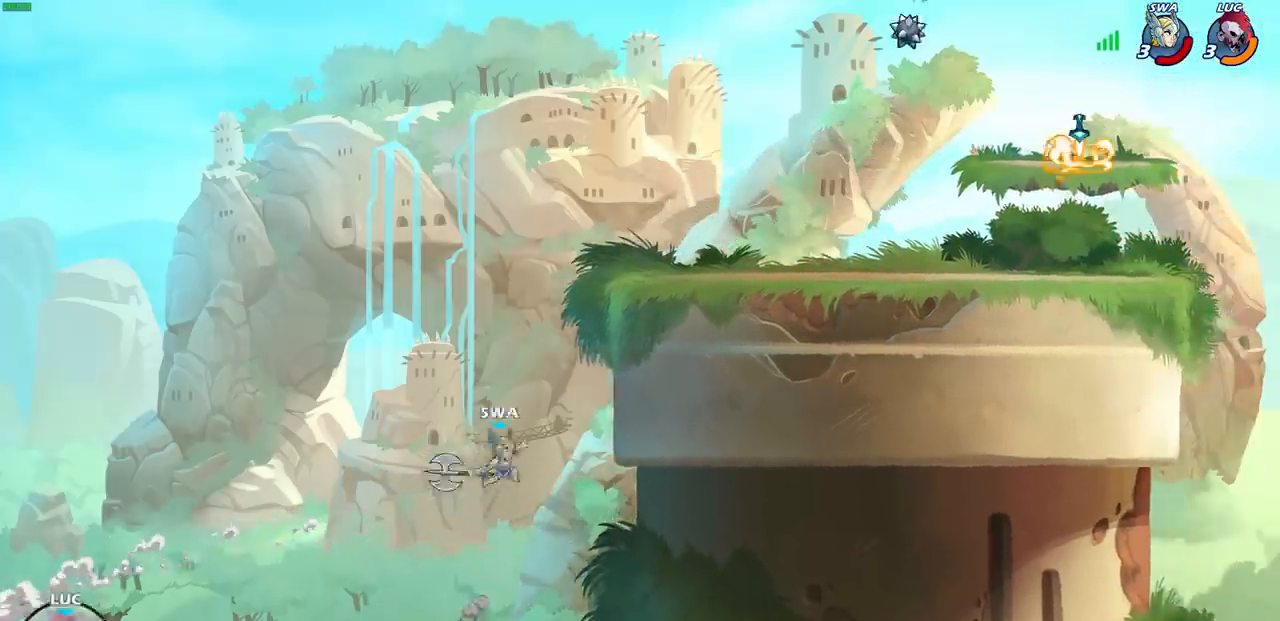
{"buttons": [], "left_stick": "up-left", "right_stick": "center", "events": [[233, "CROSS", "up"]]}
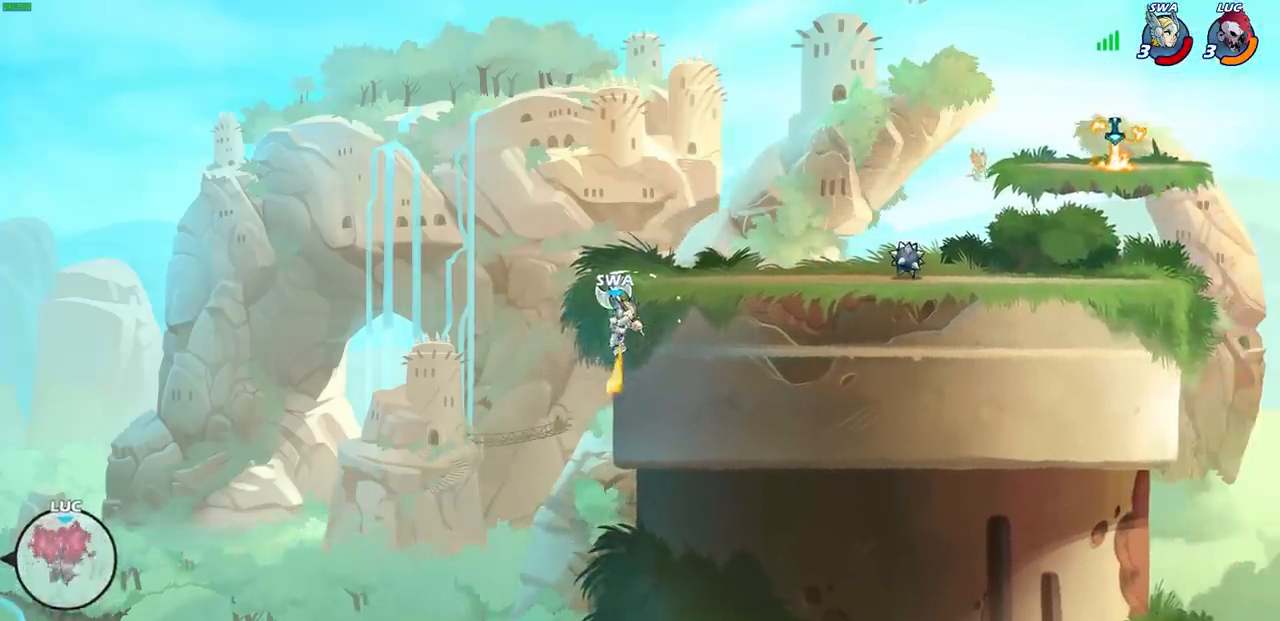
{"buttons": [], "left_stick": "up-left", "right_stick": "center", "events": []}
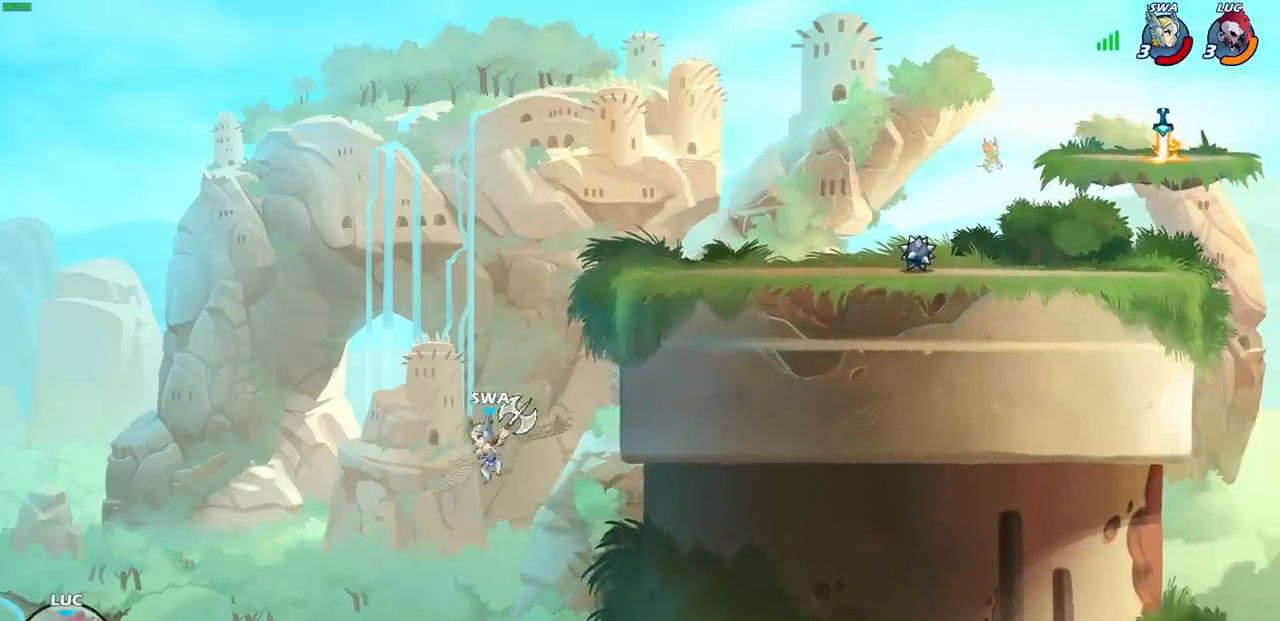
{"buttons": [], "left_stick": "center", "right_stick": "center", "events": [[50, "left_stick", "center"]]}
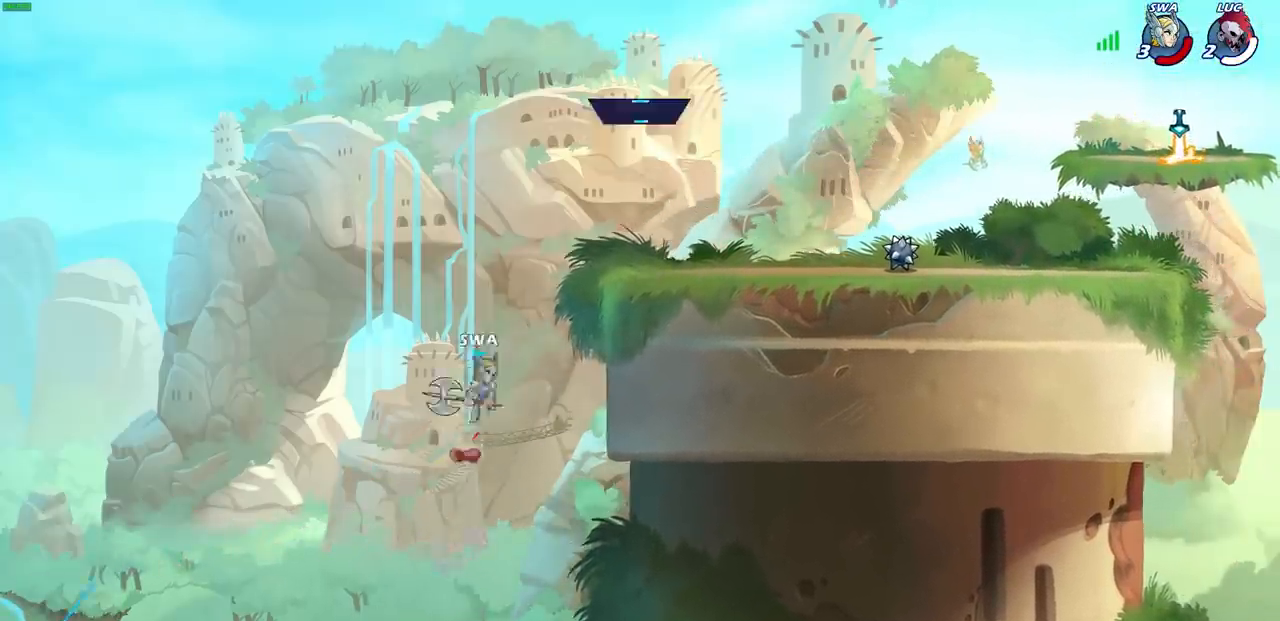
{"buttons": [], "left_stick": "center", "right_stick": "center", "events": []}
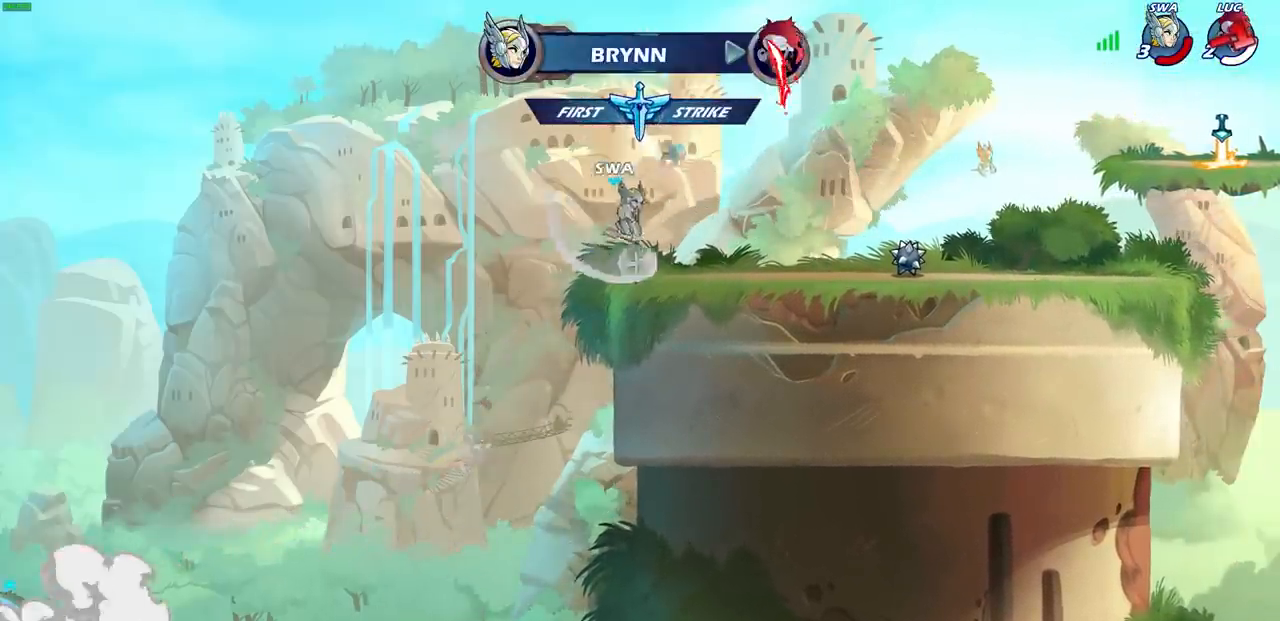
{"buttons": [], "left_stick": "center", "right_stick": "center", "events": []}
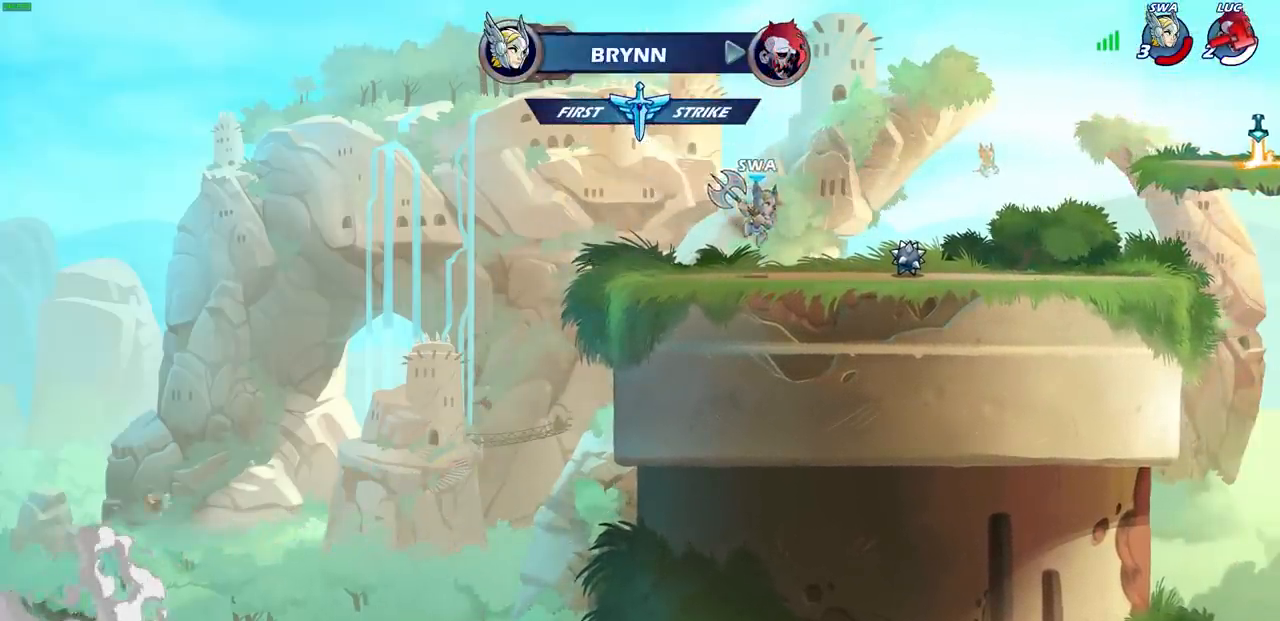
{"buttons": [], "left_stick": "center", "right_stick": "center", "events": []}
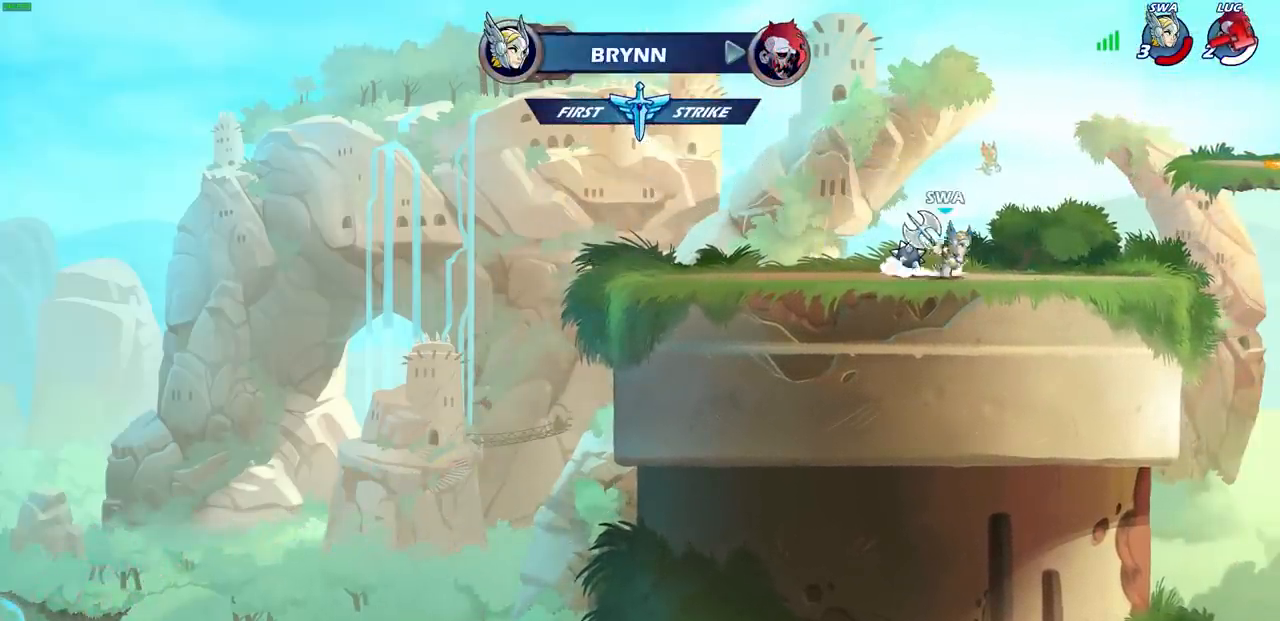
{"buttons": [], "left_stick": "center", "right_stick": "center", "events": []}
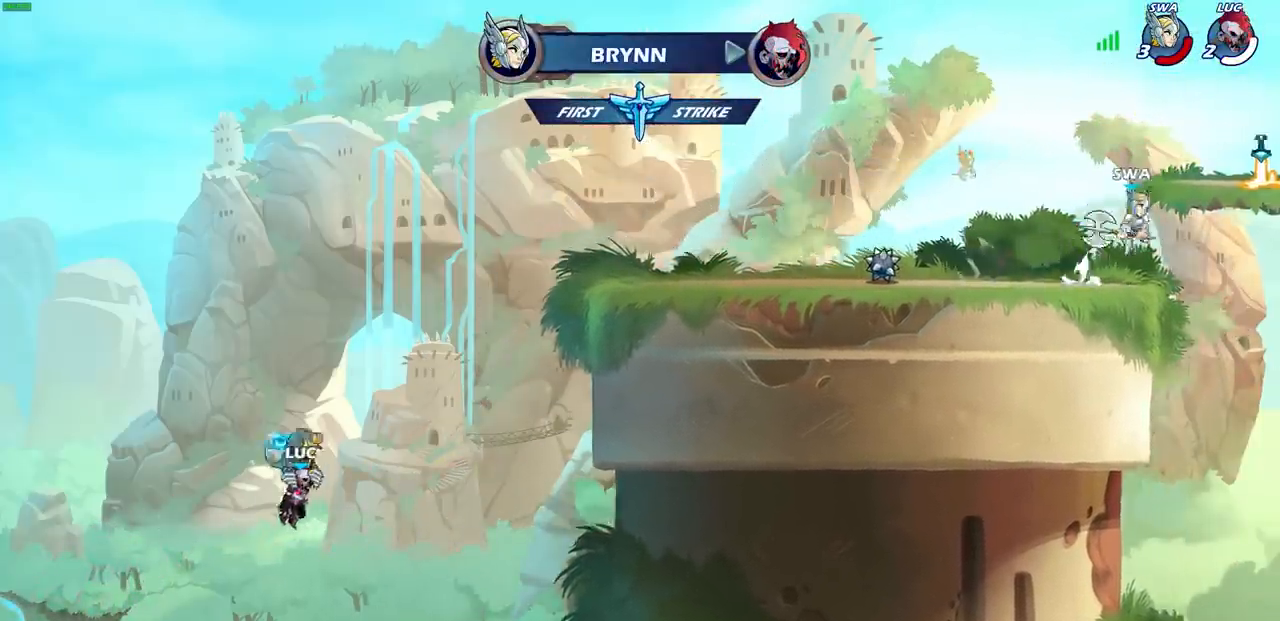
{"buttons": [], "left_stick": "center", "right_stick": "center", "events": []}
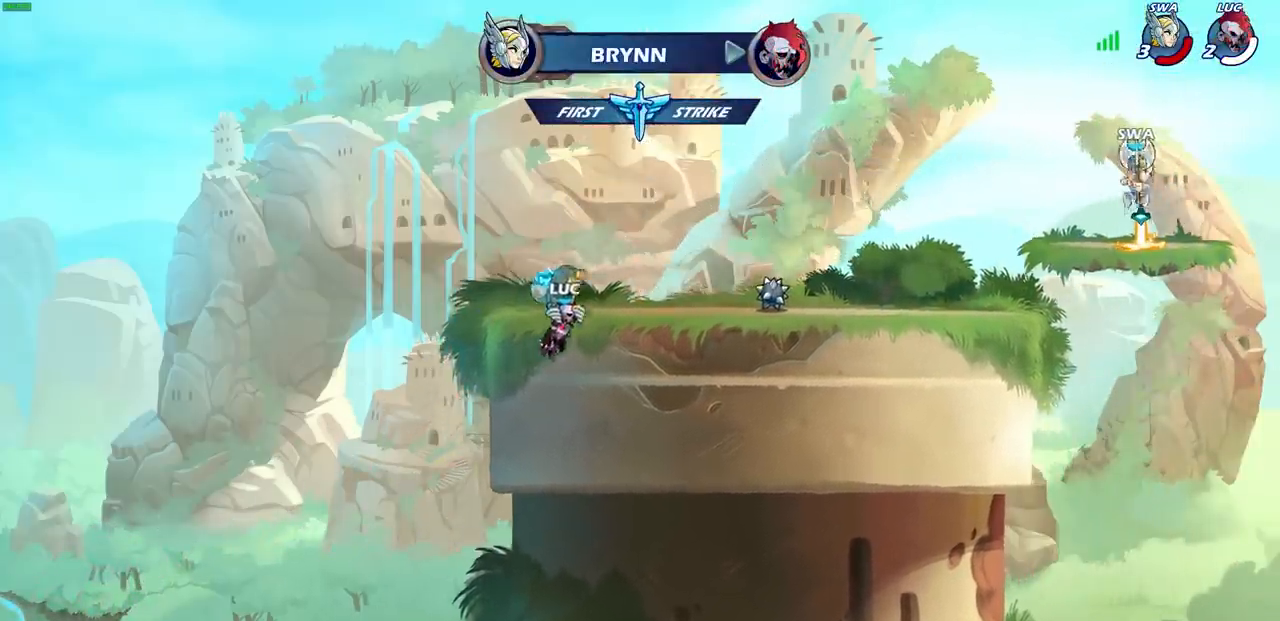
{"buttons": [], "left_stick": "center", "right_stick": "center", "events": []}
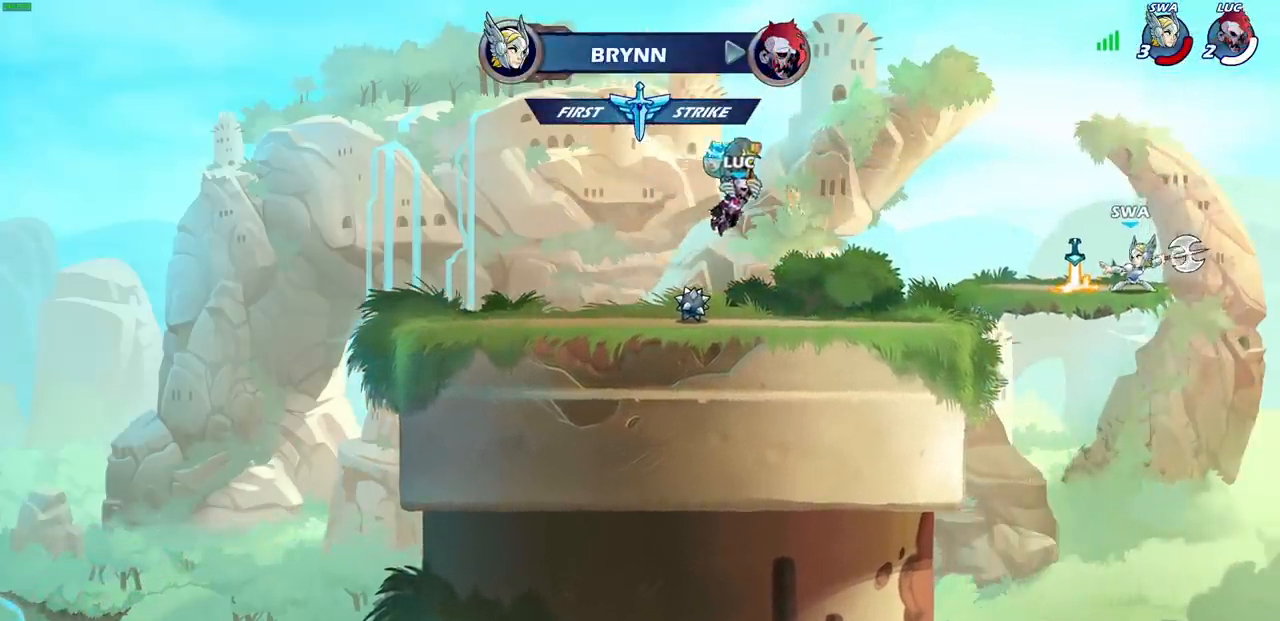
{"buttons": [], "left_stick": "center", "right_stick": "center", "events": []}
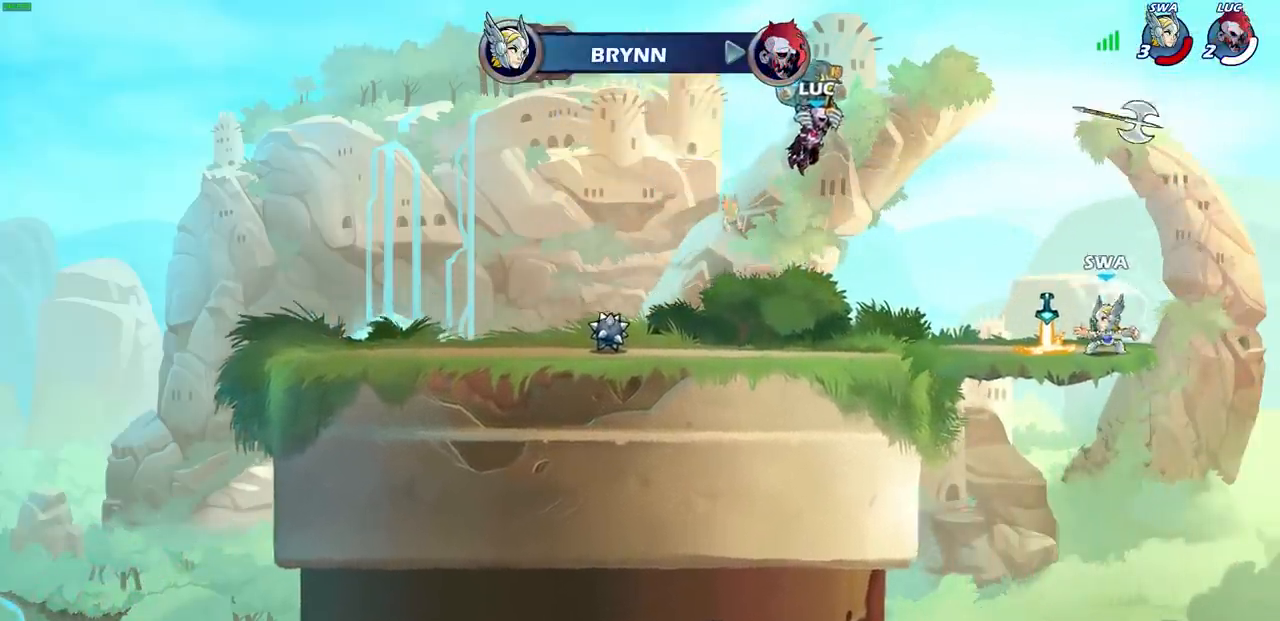
{"buttons": [], "left_stick": "center", "right_stick": "center", "events": []}
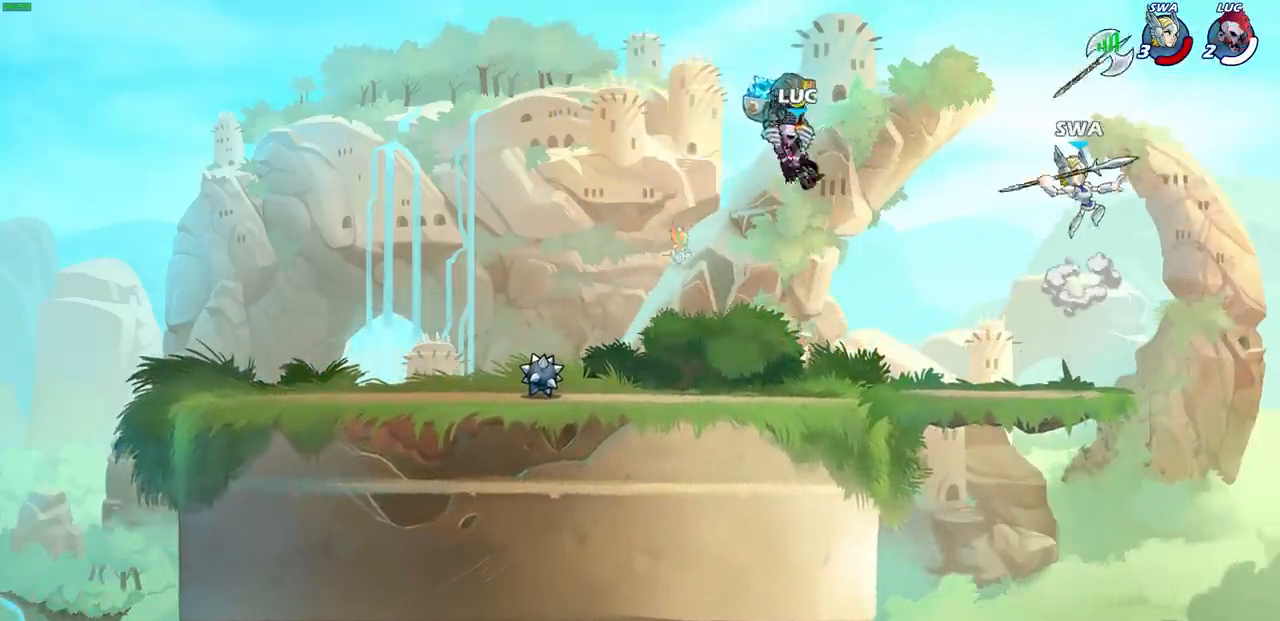
{"buttons": [], "left_stick": "center", "right_stick": "center", "events": []}
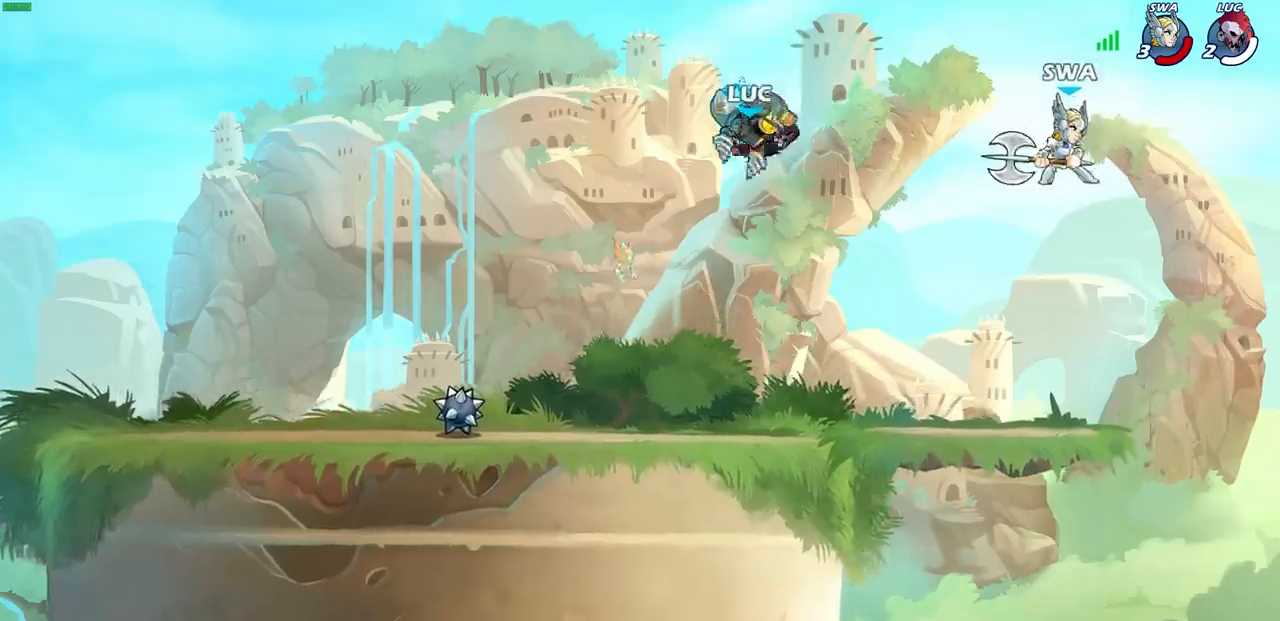
{"buttons": ["R2"], "left_stick": "left", "right_stick": "center", "events": [[250, "left_stick", "left"], [483, "R2", "down"]]}
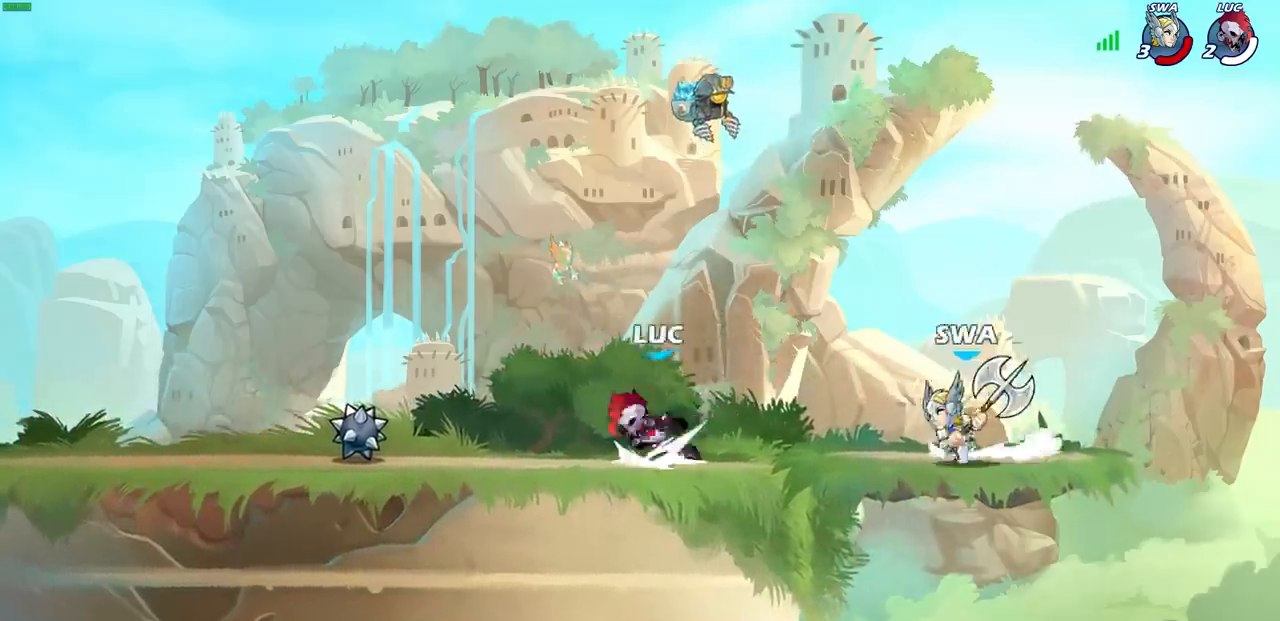
{"buttons": [], "left_stick": "right", "right_stick": "center", "events": [[17, "CROSS", "down"], [133, "CROSS", "up"], [150, "R2", "up"], [200, "left_stick", "down-left"], [467, "left_stick", "right"]]}
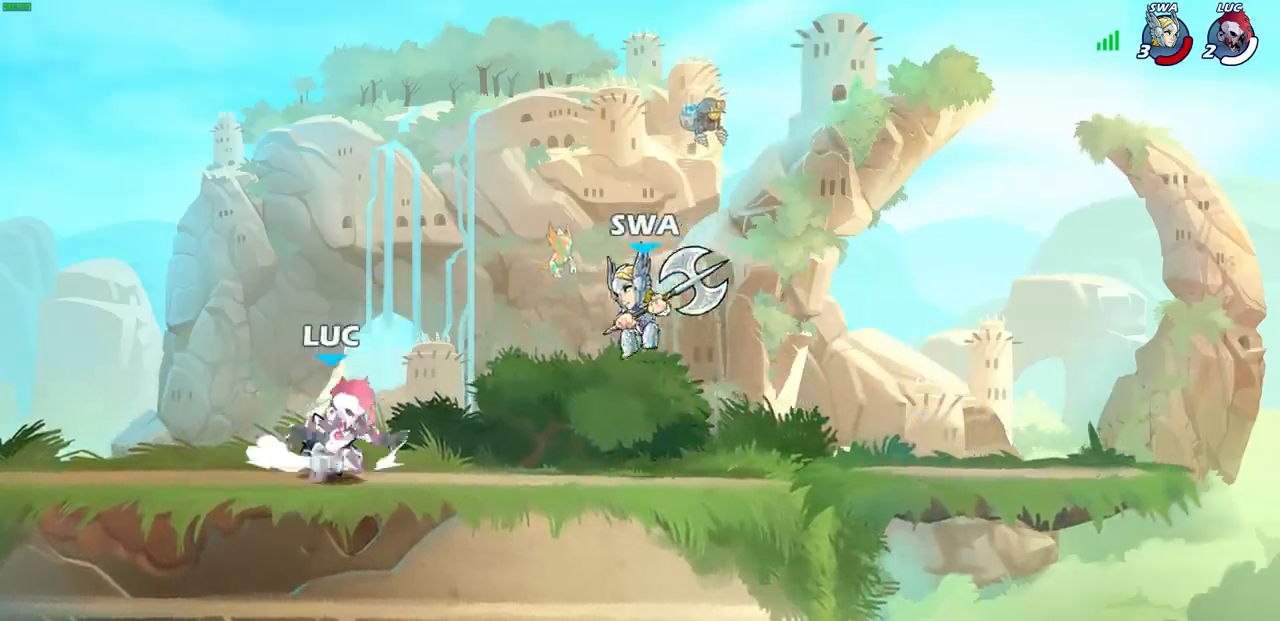
{"buttons": [], "left_stick": "center", "right_stick": "center", "events": [[83, "R2", "down"], [83, "left_stick", "down"], [100, "CIRCLE", "down"], [133, "R2", "up"], [167, "CIRCLE", "up"], [183, "left_stick", "center"]]}
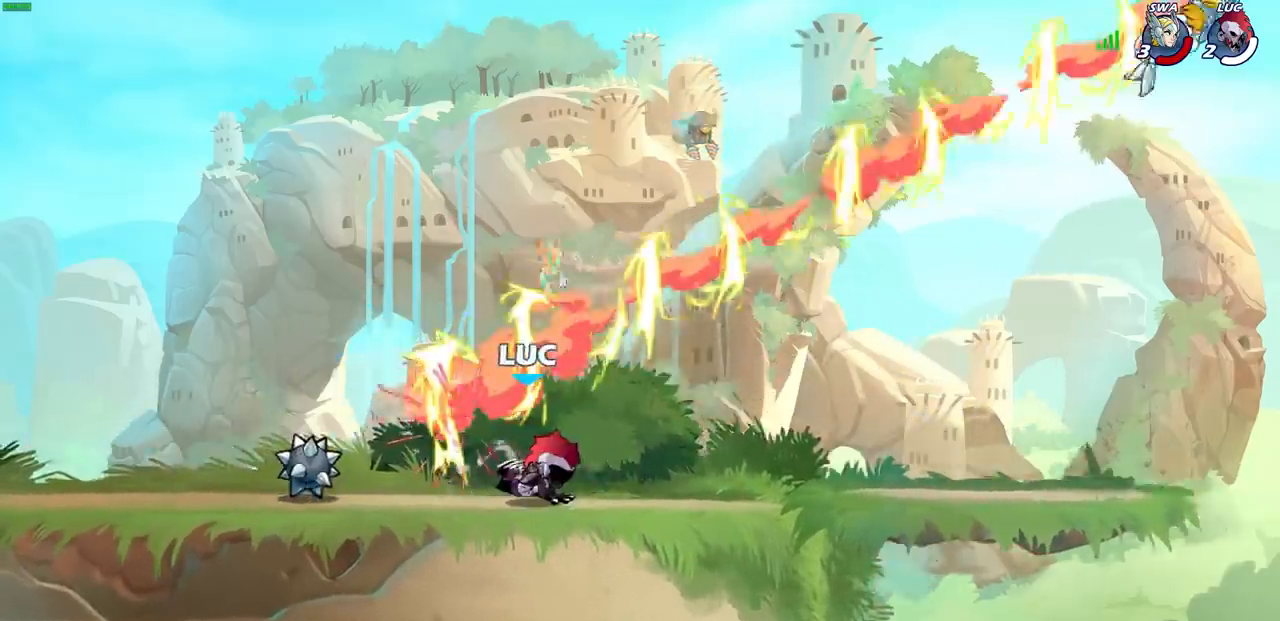
{"buttons": [], "left_stick": "left", "right_stick": "center", "events": [[333, "left_stick", "left"]]}
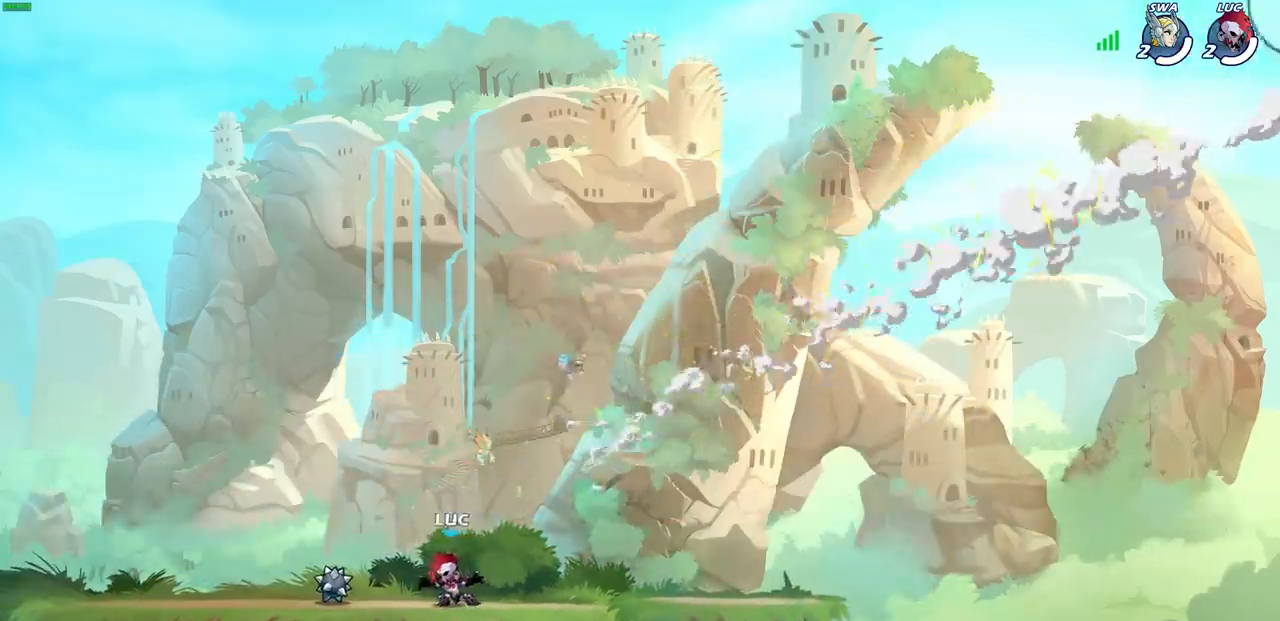
{"buttons": [], "left_stick": "right", "right_stick": "center", "events": [[233, "R1", "down"], [333, "R1", "up"], [333, "left_stick", "up"], [383, "left_stick", "right"]]}
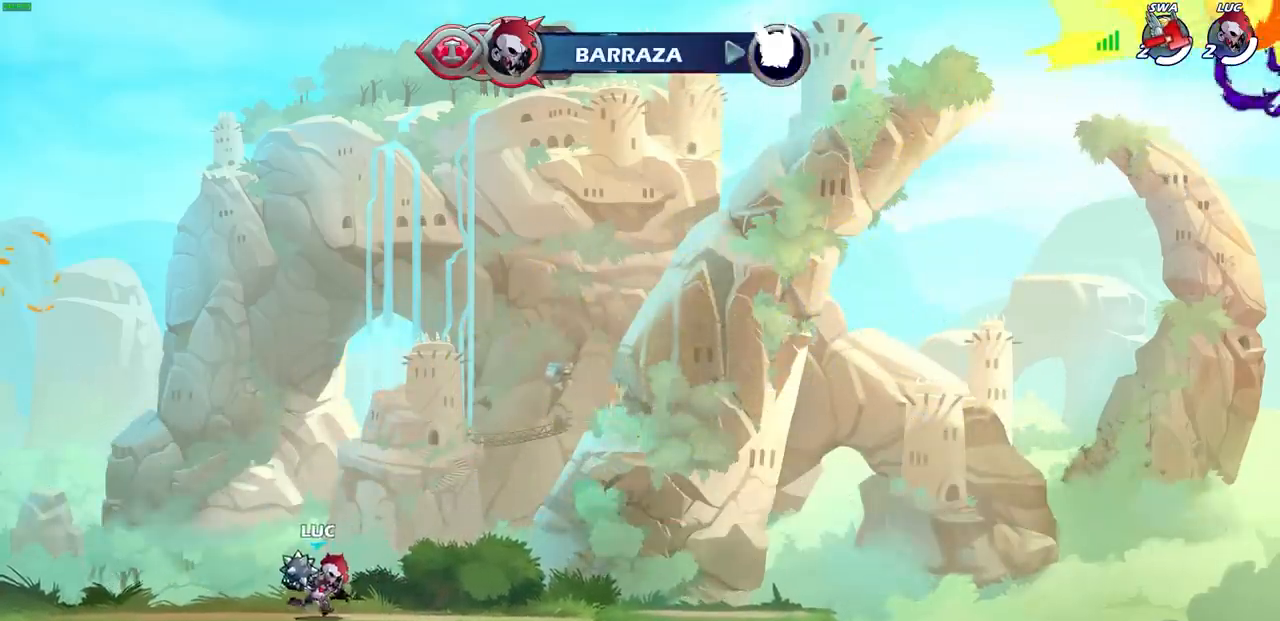
{"buttons": [], "left_stick": "left", "right_stick": "center", "events": [[17, "R2", "down"], [33, "left_stick", "up-right"], [50, "CIRCLE", "down"], [117, "CIRCLE", "up"], [133, "R2", "up"], [183, "left_stick", "center"], [467, "left_stick", "left"]]}
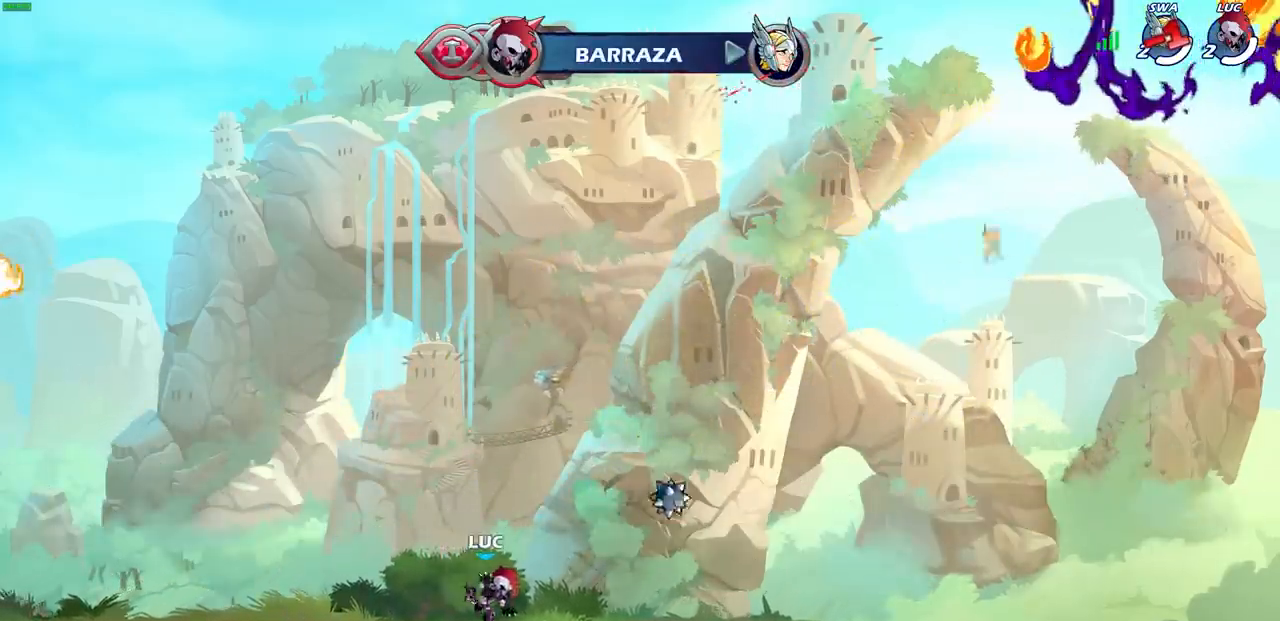
{"buttons": [], "left_stick": "up-left", "right_stick": "center", "events": [[417, "left_stick", "up-left"]]}
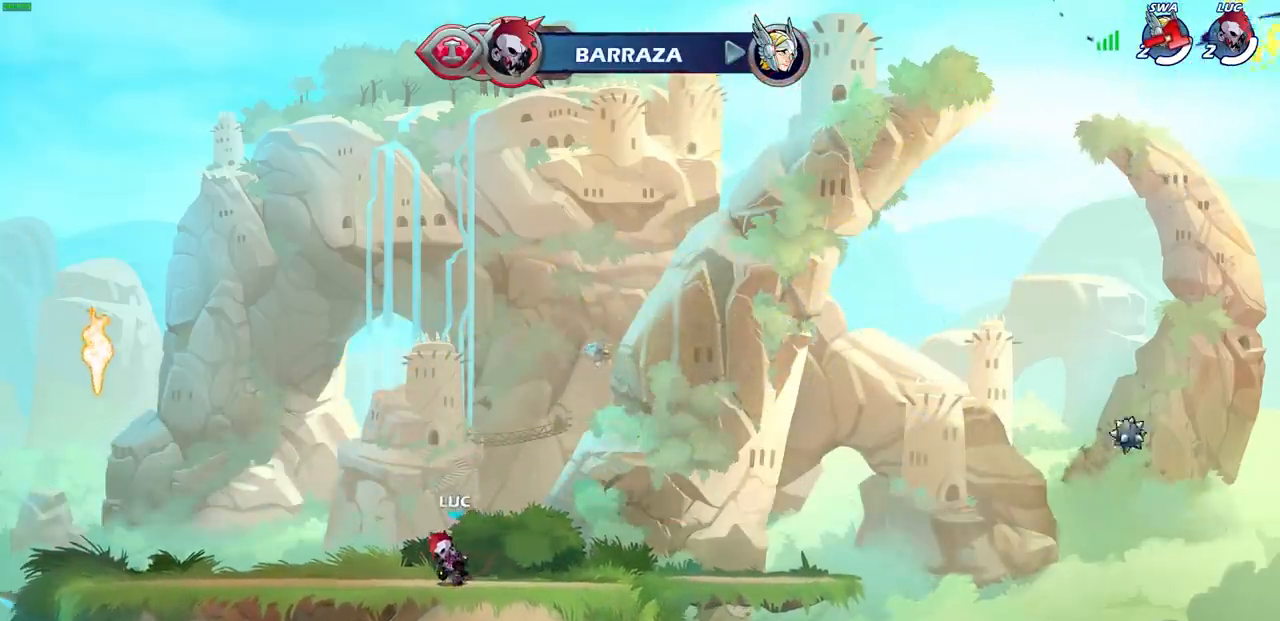
{"buttons": [], "left_stick": "left", "right_stick": "center", "events": [[117, "R2", "down"], [150, "CROSS", "down"], [183, "left_stick", "left"], [250, "CROSS", "up"], [283, "R2", "up"]]}
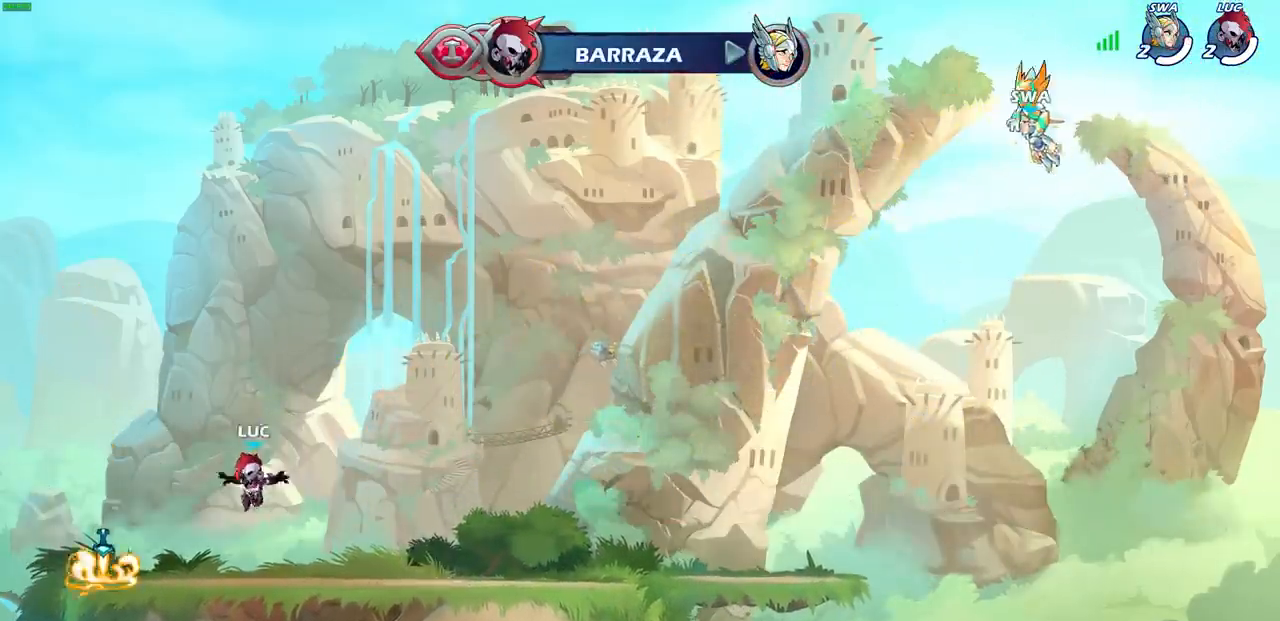
{"buttons": [], "left_stick": "right", "right_stick": "center", "events": [[50, "left_stick", "down-left"], [367, "R1", "down"], [383, "left_stick", "down-right"], [433, "left_stick", "right"], [483, "R1", "up"]]}
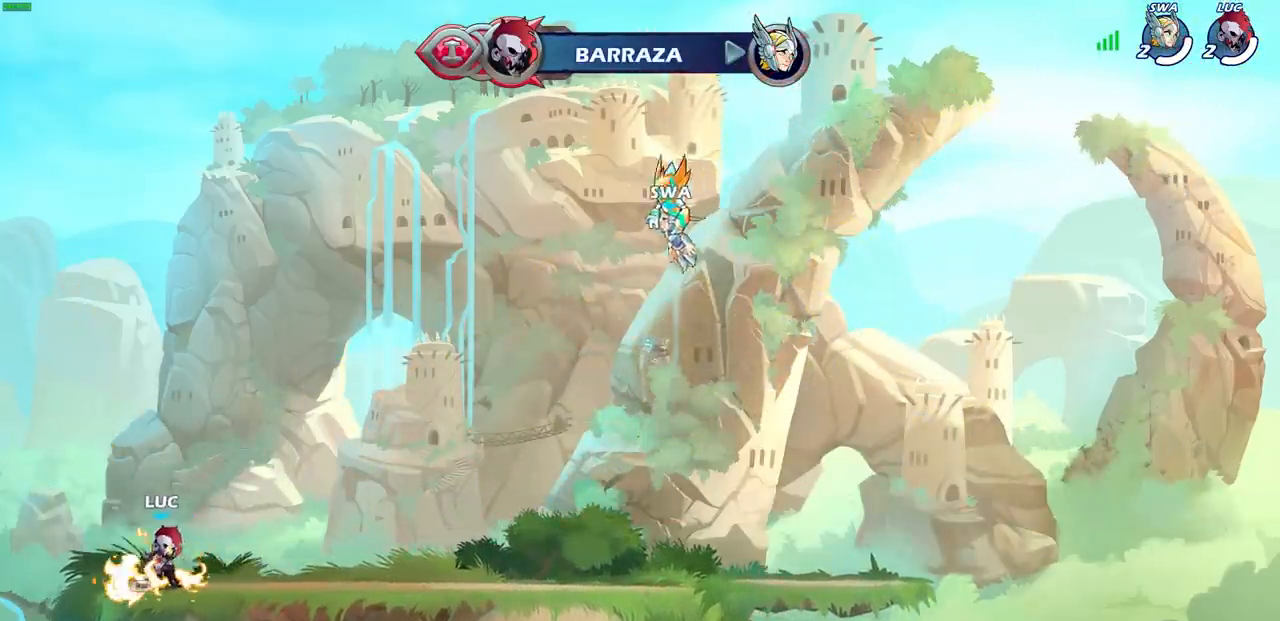
{"buttons": [], "left_stick": "center", "right_stick": "center", "events": [[100, "R2", "down"], [183, "CROSS", "down"], [183, "left_stick", "up-left"], [217, "SQUARE", "down"], [350, "CROSS", "up"], [350, "R2", "up"], [350, "SQUARE", "up"], [383, "left_stick", "center"]]}
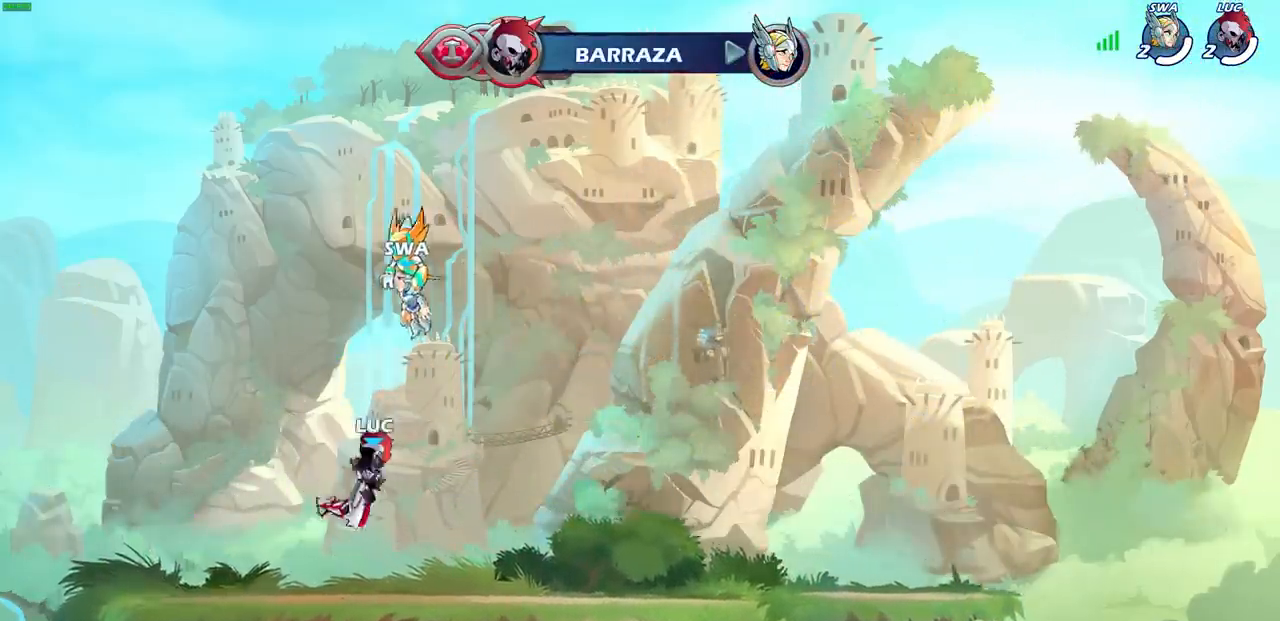
{"buttons": ["R2"], "left_stick": "up", "right_stick": "center", "events": [[433, "left_stick", "up-left"], [483, "left_stick", "up"], [500, "R2", "down"]]}
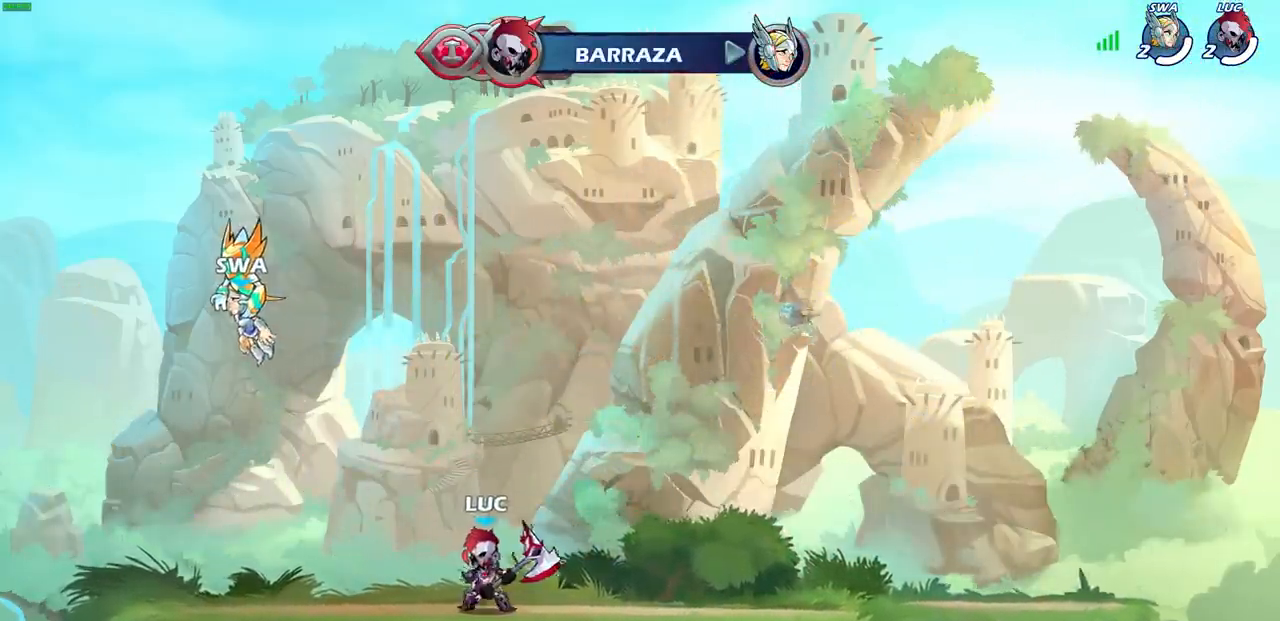
{"buttons": [], "left_stick": "center", "right_stick": "center", "events": [[33, "CROSS", "down"], [100, "SQUARE", "down"], [100, "left_stick", "up-right"], [150, "R1", "down"], [200, "CROSS", "up"], [233, "R1", "up"], [233, "SQUARE", "up"], [233, "left_stick", "center"], [250, "R2", "up"]]}
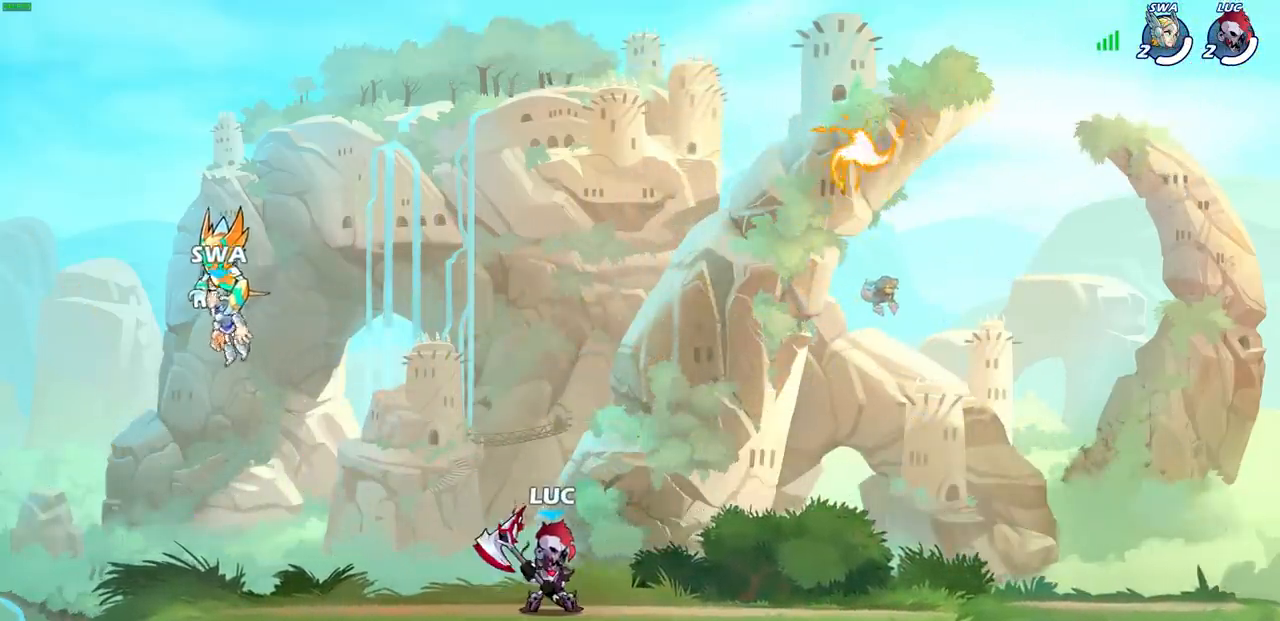
{"buttons": [], "left_stick": "right", "right_stick": "center", "events": [[250, "left_stick", "right"], [367, "CROSS", "down"], [500, "CROSS", "up"]]}
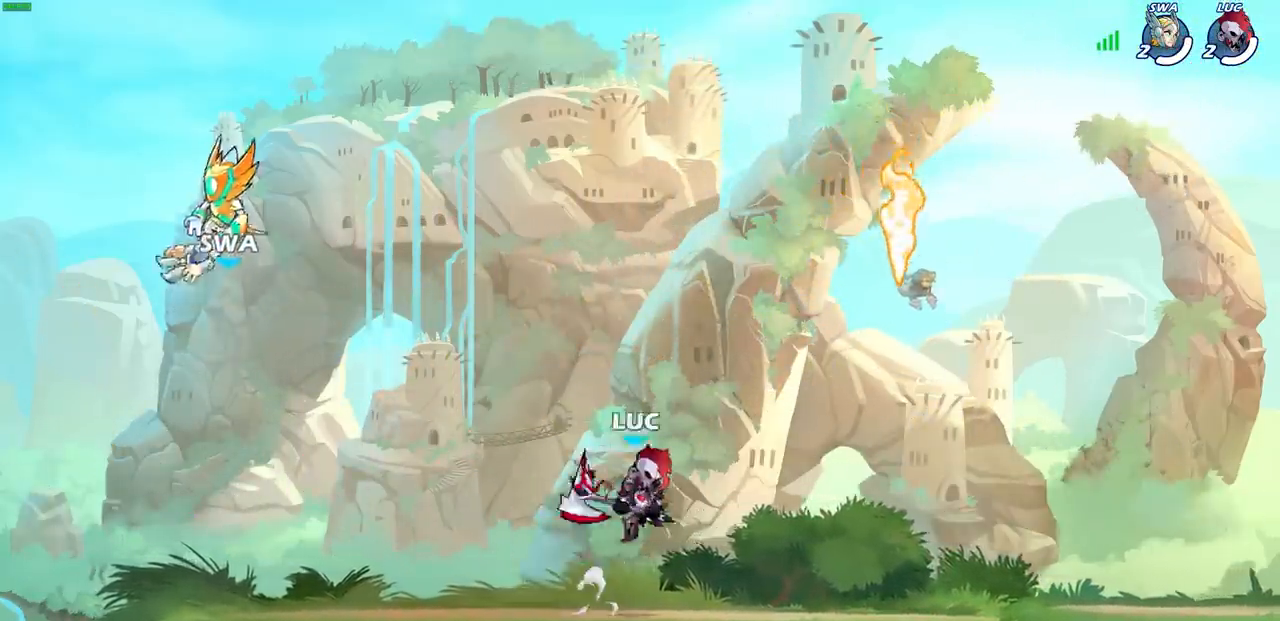
{"buttons": [], "left_stick": "down-left", "right_stick": "center", "events": [[83, "CROSS", "down"], [250, "CROSS", "up"], [450, "left_stick", "down-left"]]}
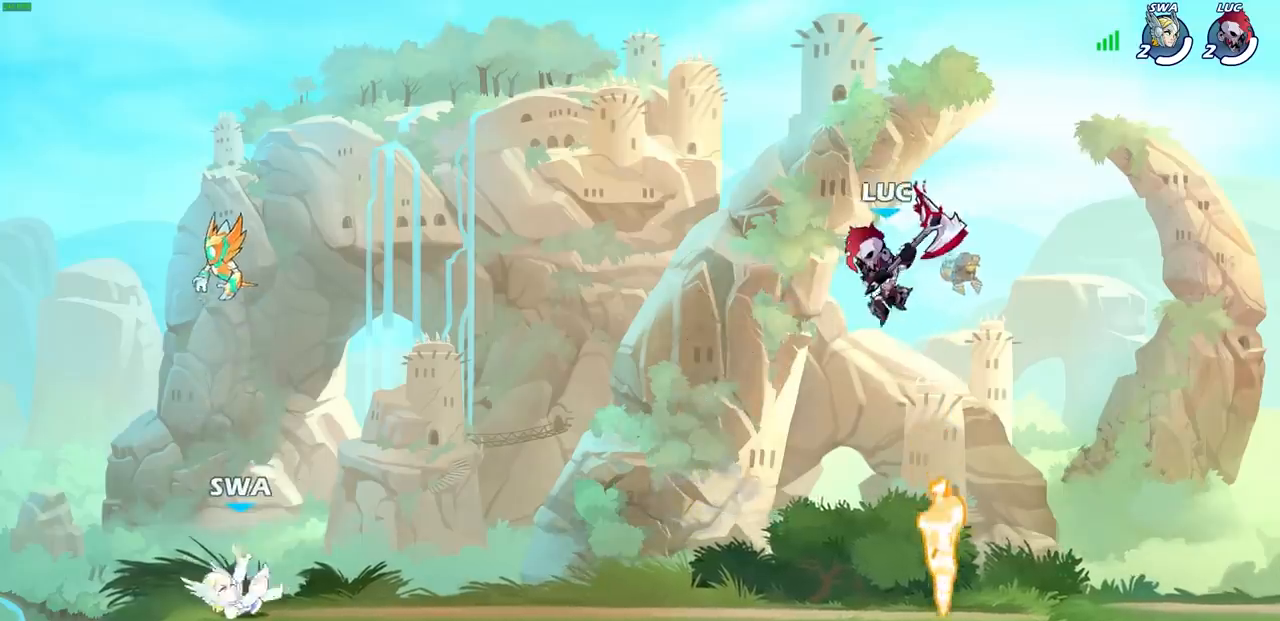
{"buttons": [], "left_stick": "center", "right_stick": "center", "events": [[133, "left_stick", "up"], [167, "R1", "down"], [233, "R1", "up"], [283, "left_stick", "center"]]}